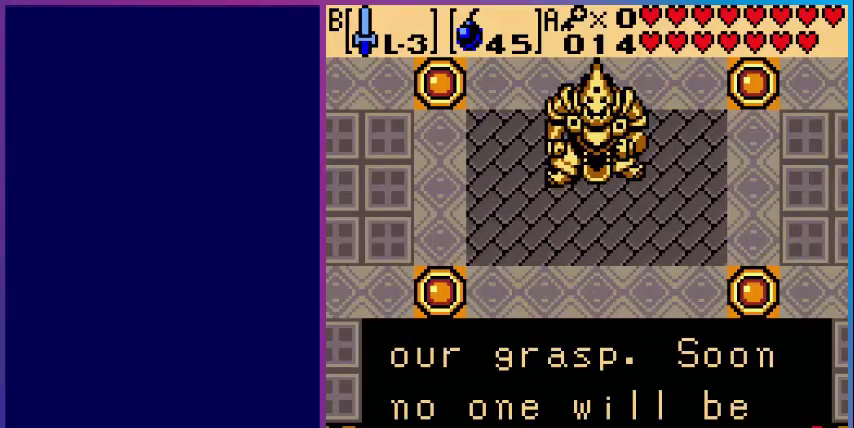
Gameplay with a controller (Nintendo layout); each line is a JSON object with the inputs held at the frame after it. "events" lists button and stick changes between this image and that frame as [ms after this image, input, new state], when the widget could be followed in between. Not read: L3 R3.
{"buttons": [], "events": [[120, "A", "down"], [320, "A", "up"]]}
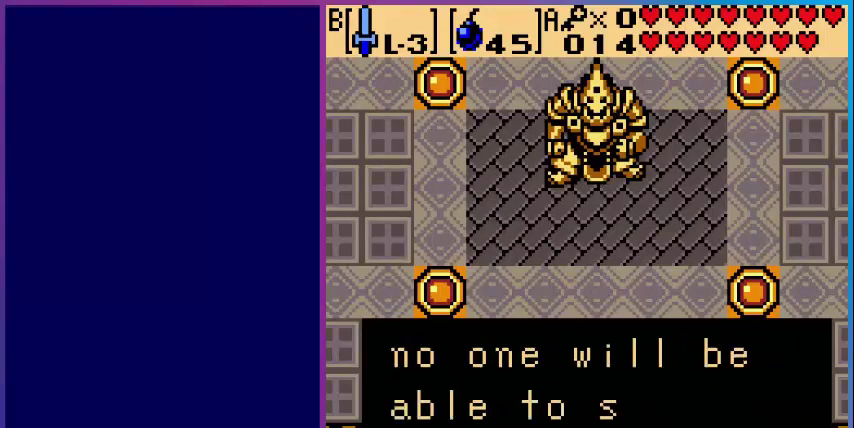
{"buttons": [], "events": []}
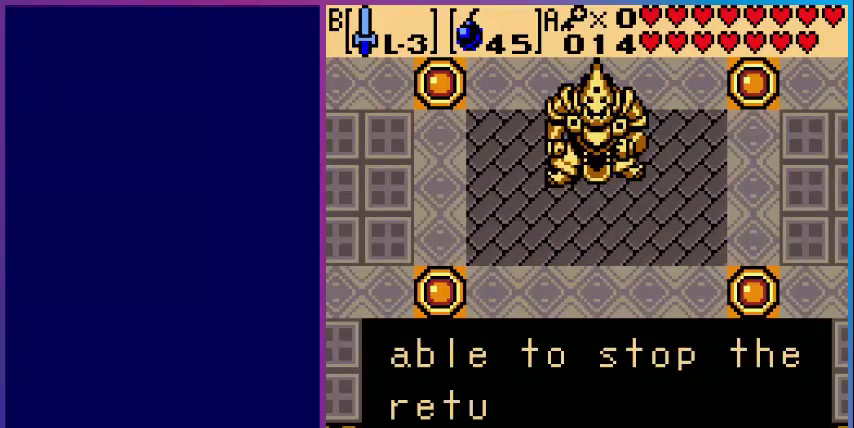
{"buttons": [], "events": []}
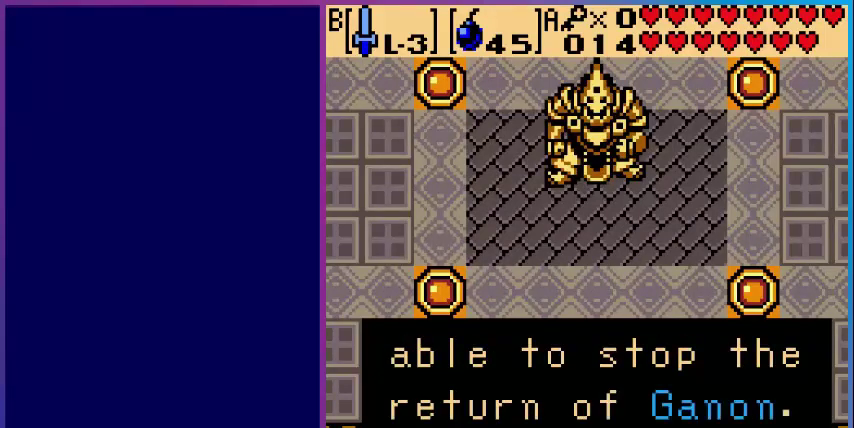
{"buttons": ["A"], "events": [[360, "A", "down"]]}
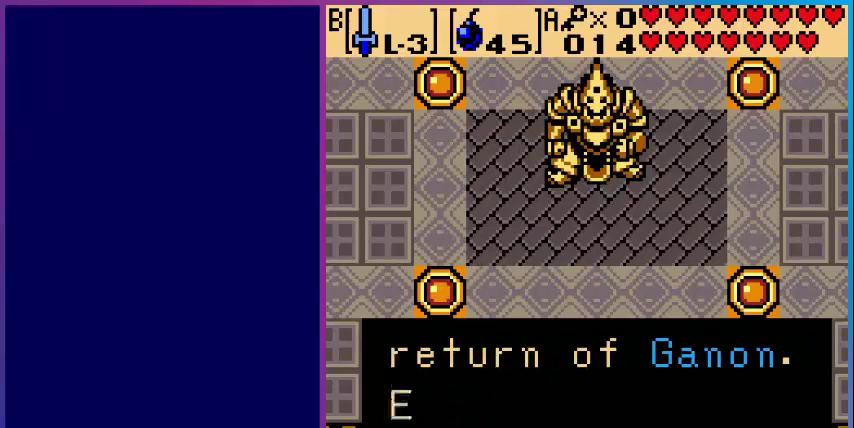
{"buttons": [], "events": [[120, "A", "up"]]}
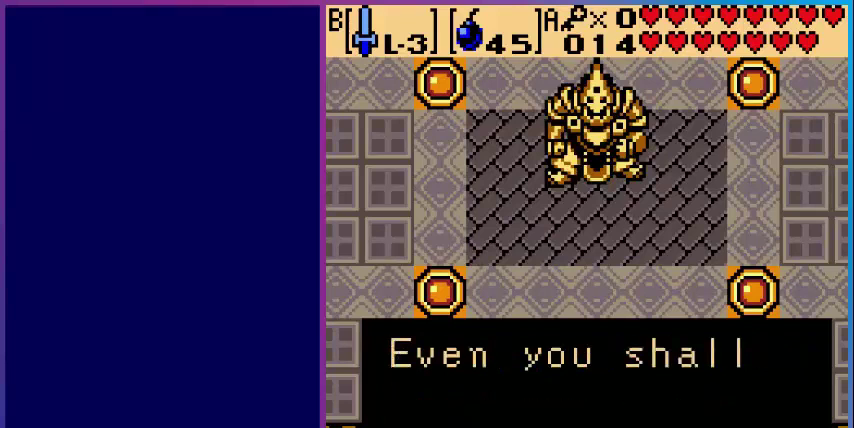
{"buttons": [], "events": []}
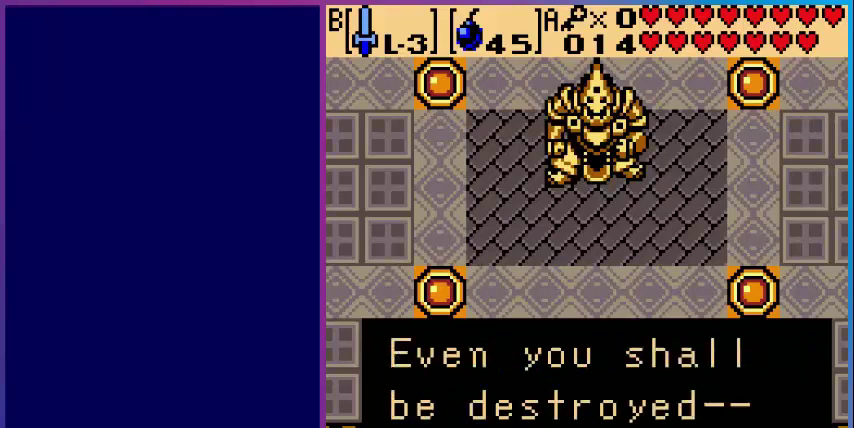
{"buttons": [], "events": []}
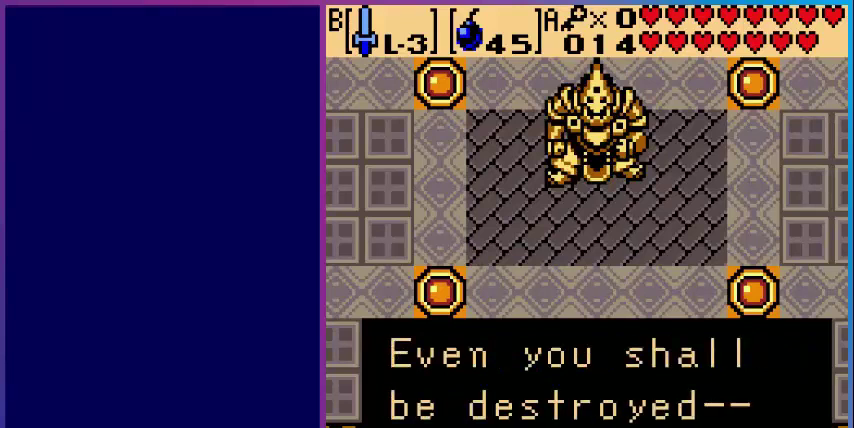
{"buttons": [], "events": []}
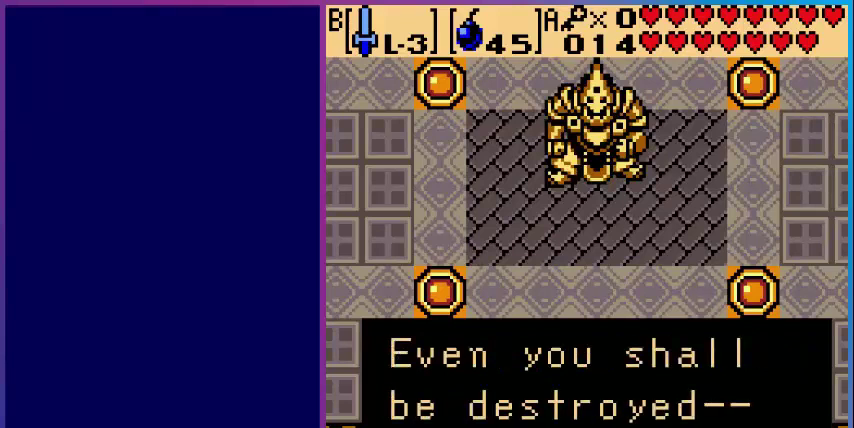
{"buttons": [], "events": []}
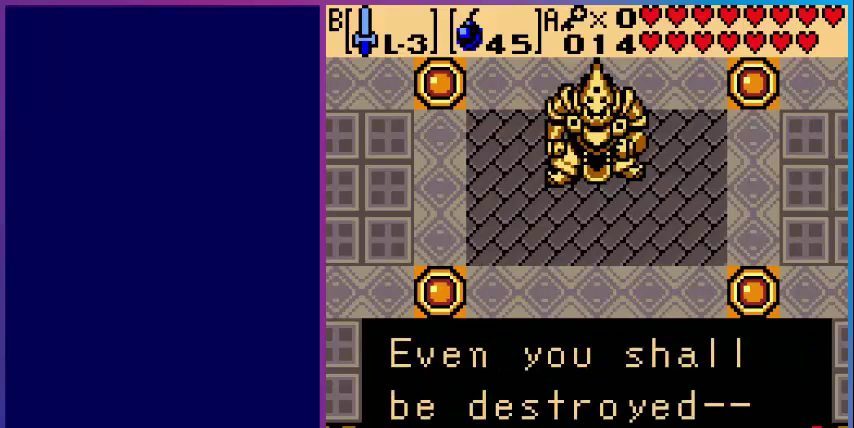
{"buttons": ["A"], "events": [[400, "A", "down"]]}
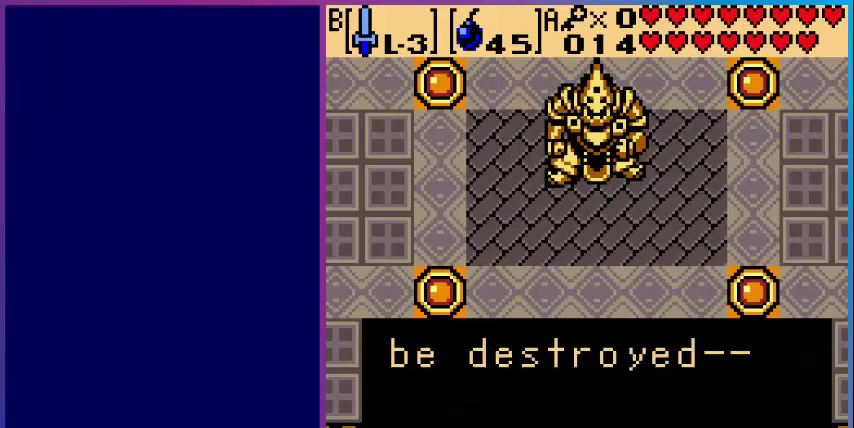
{"buttons": [], "events": [[160, "A", "up"]]}
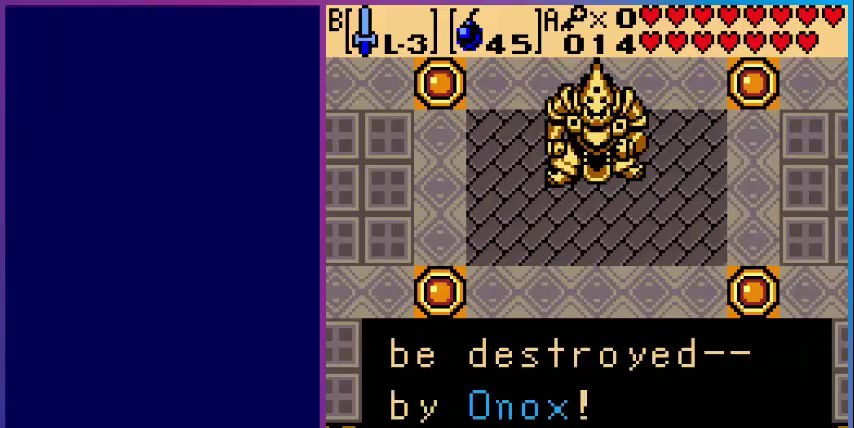
{"buttons": [], "events": []}
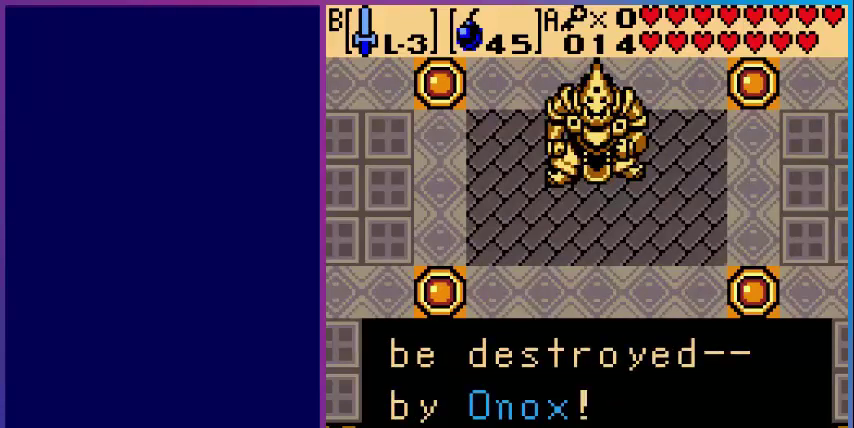
{"buttons": [], "events": [[280, "A", "down"], [400, "A", "up"]]}
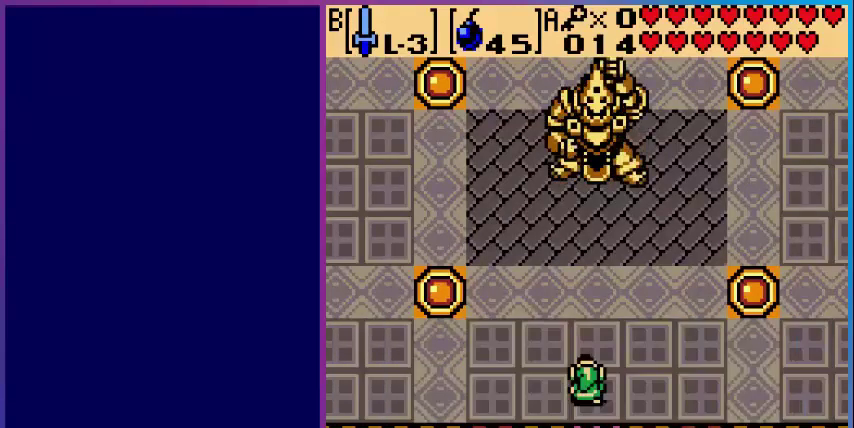
{"buttons": ["DPAD_RIGHT"], "events": [[280, "DPAD_RIGHT", "down"]]}
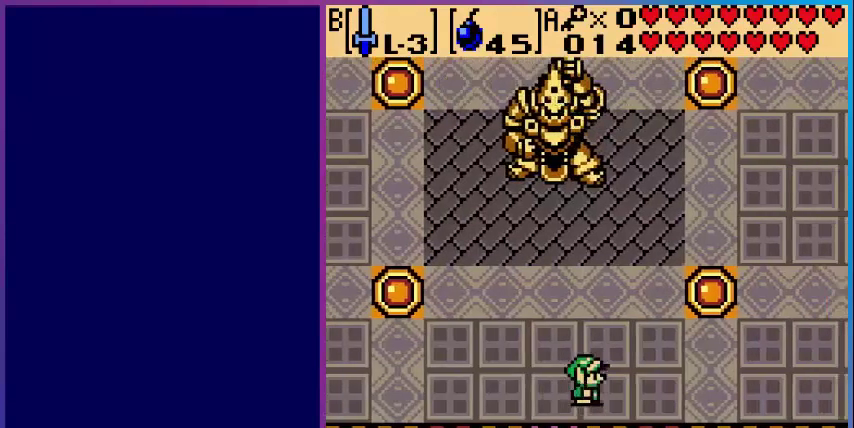
{"buttons": [], "events": [[320, "DPAD_RIGHT", "up"], [320, "START", "down"], [480, "START", "up"]]}
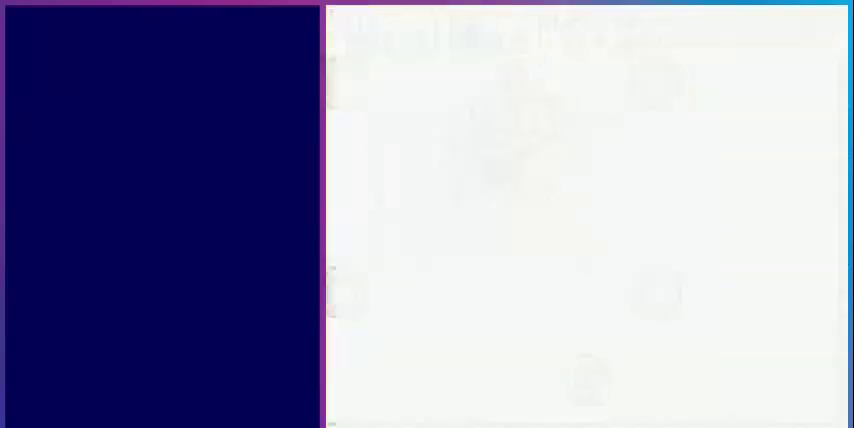
{"buttons": [], "events": []}
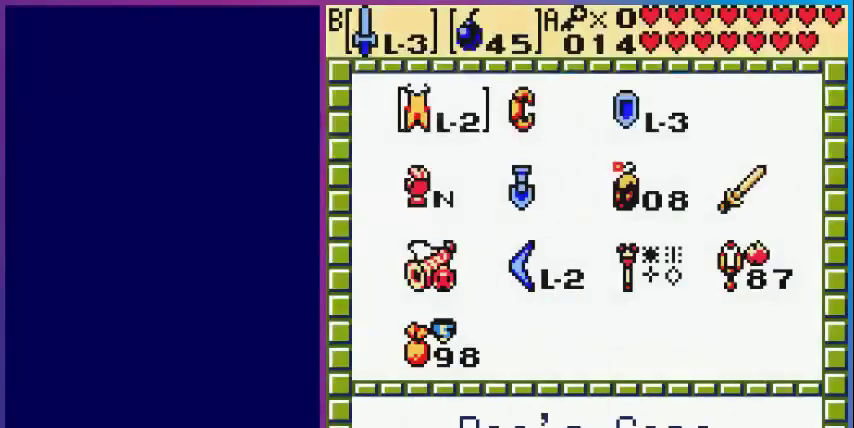
{"buttons": [], "events": []}
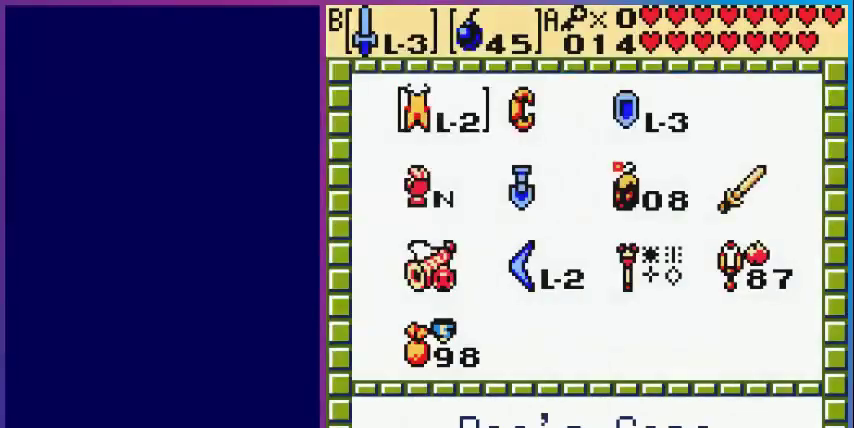
{"buttons": ["DPAD_LEFT"], "events": [[240, "START", "down"], [360, "START", "up"], [440, "DPAD_LEFT", "down"]]}
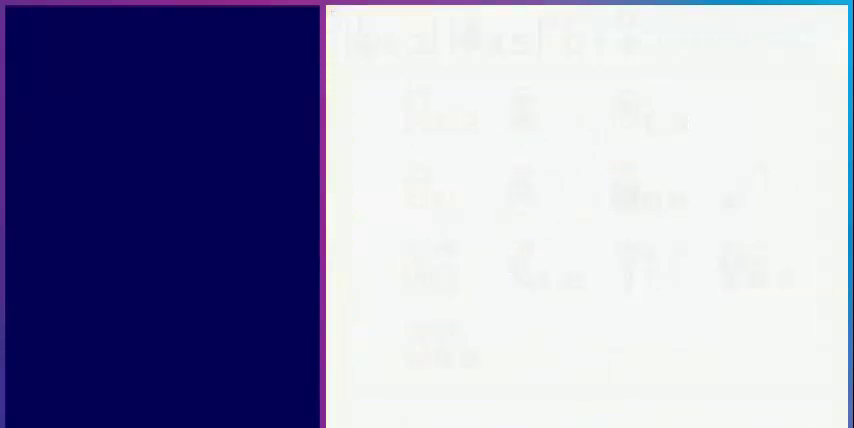
{"buttons": ["DPAD_UP", "DPAD_LEFT"], "events": [[400, "DPAD_UP", "down"]]}
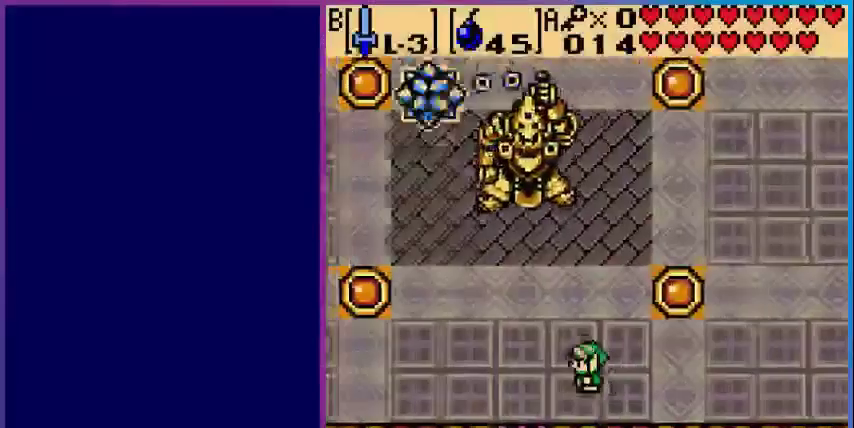
{"buttons": ["B"], "events": [[280, "DPAD_LEFT", "up"], [480, "B", "down"], [480, "DPAD_UP", "up"]]}
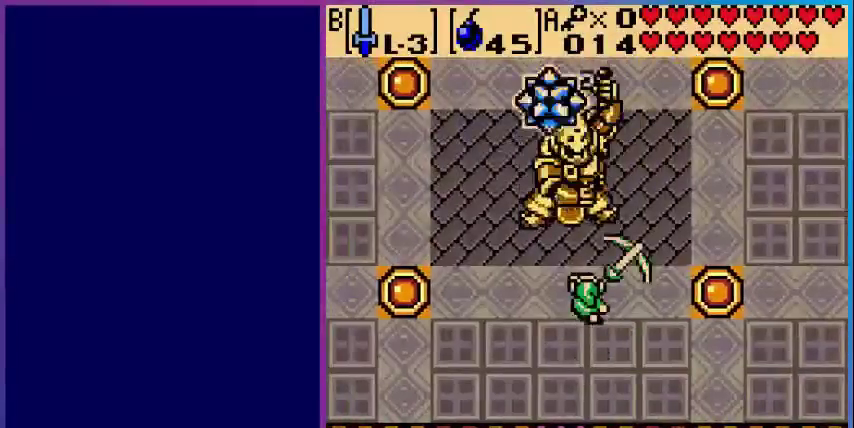
{"buttons": ["DPAD_DOWN", "DPAD_LEFT"], "events": [[200, "B", "up"], [320, "DPAD_LEFT", "down"], [400, "DPAD_DOWN", "down"]]}
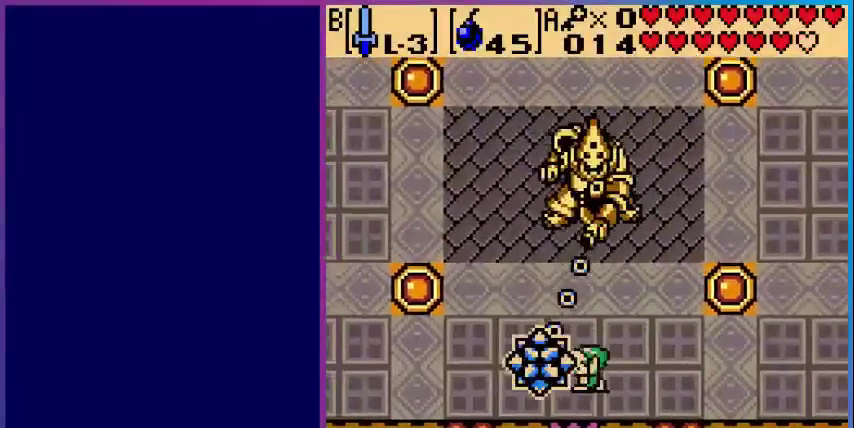
{"buttons": ["DPAD_RIGHT"], "events": [[40, "DPAD_DOWN", "up"], [280, "DPAD_LEFT", "up"], [400, "DPAD_RIGHT", "down"]]}
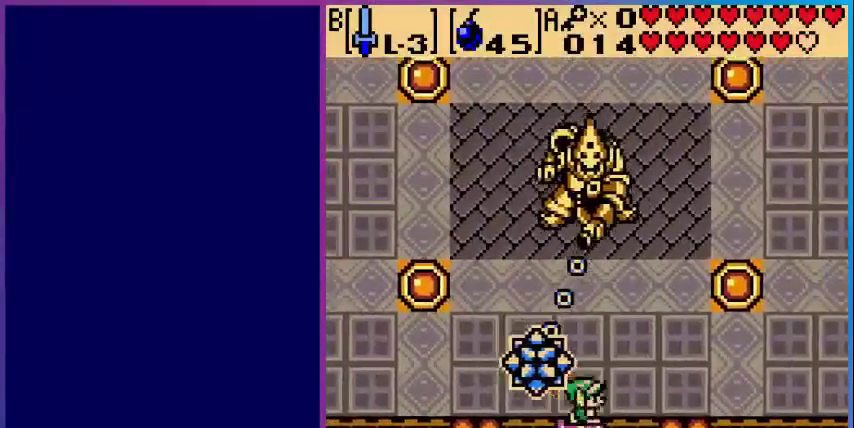
{"buttons": ["START"], "events": [[280, "DPAD_RIGHT", "up"], [400, "START", "down"]]}
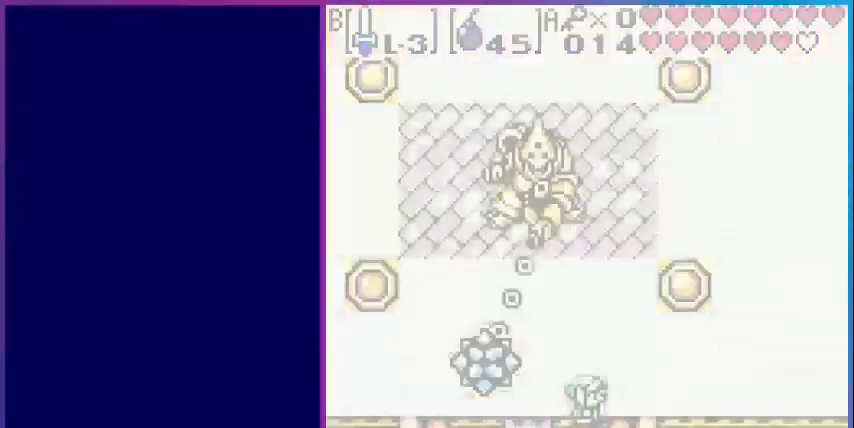
{"buttons": [], "events": [[40, "START", "up"]]}
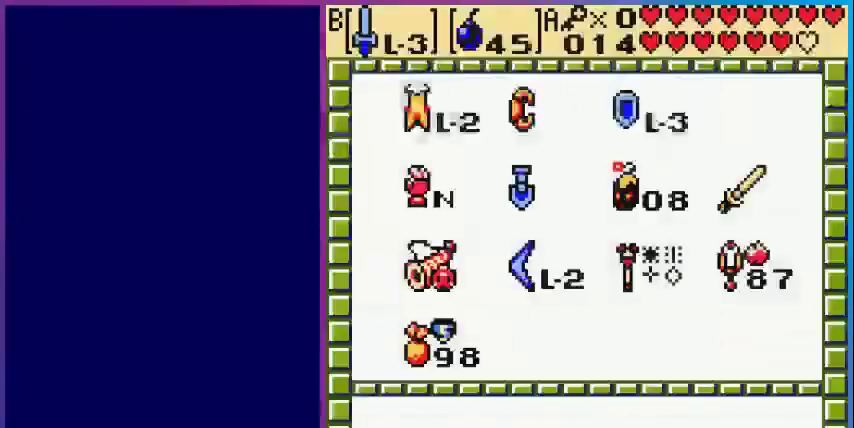
{"buttons": ["DPAD_DOWN"], "events": [[520, "DPAD_DOWN", "down"]]}
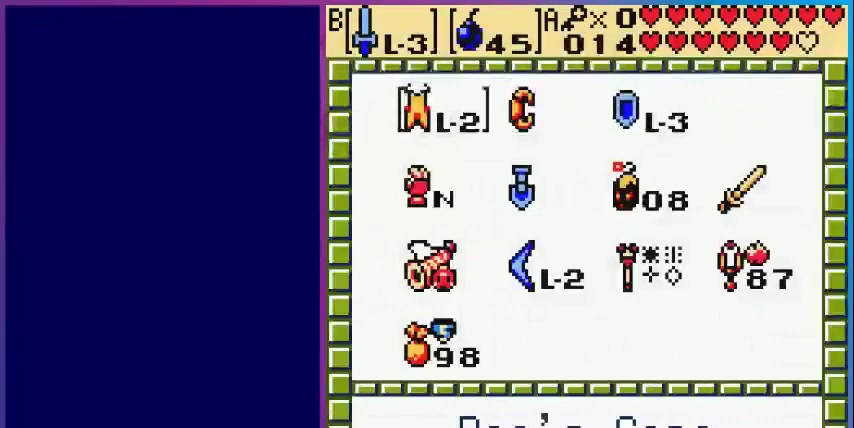
{"buttons": [], "events": [[80, "DPAD_DOWN", "up"], [160, "A", "down"], [320, "A", "up"], [360, "START", "down"], [480, "START", "up"]]}
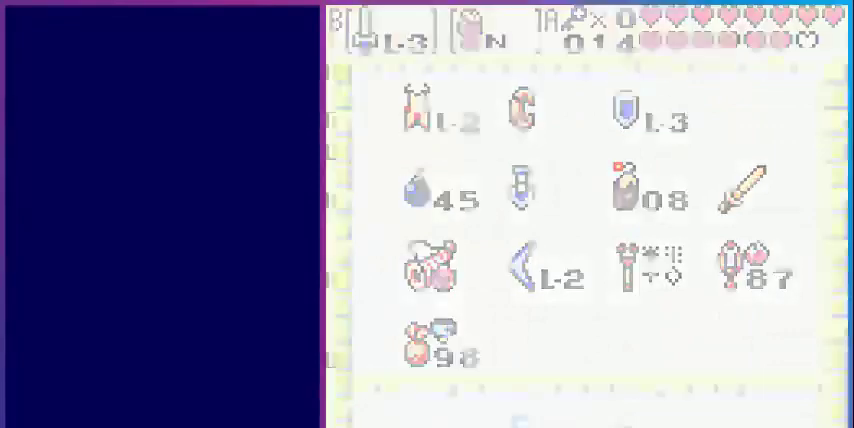
{"buttons": ["DPAD_UP", "DPAD_RIGHT"], "events": [[200, "DPAD_RIGHT", "down"], [280, "DPAD_UP", "down"]]}